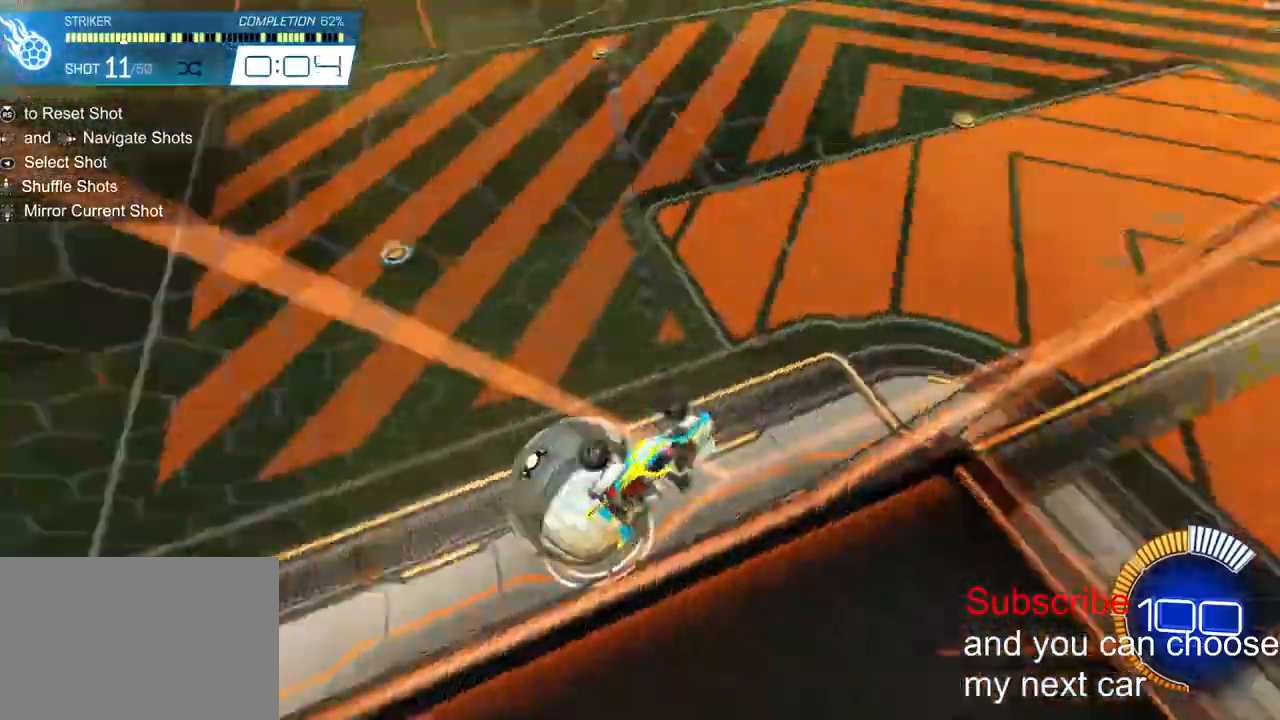
Gameplay with a controller (PlayStation layout); each line is a JSON object with the inputs held at the frame after it (dt_ms = milliseconds from this image to that frame). "events" lists button and stick changes between this image and that frame as [ms after this image, input, new state], when the widget could be followed in between. Not read: R1.
{"dt_ms": 500, "buttons": [], "left_stick": "center", "right_stick": "center", "events": [[283, "R2", "down"], [367, "R2", "up"]]}
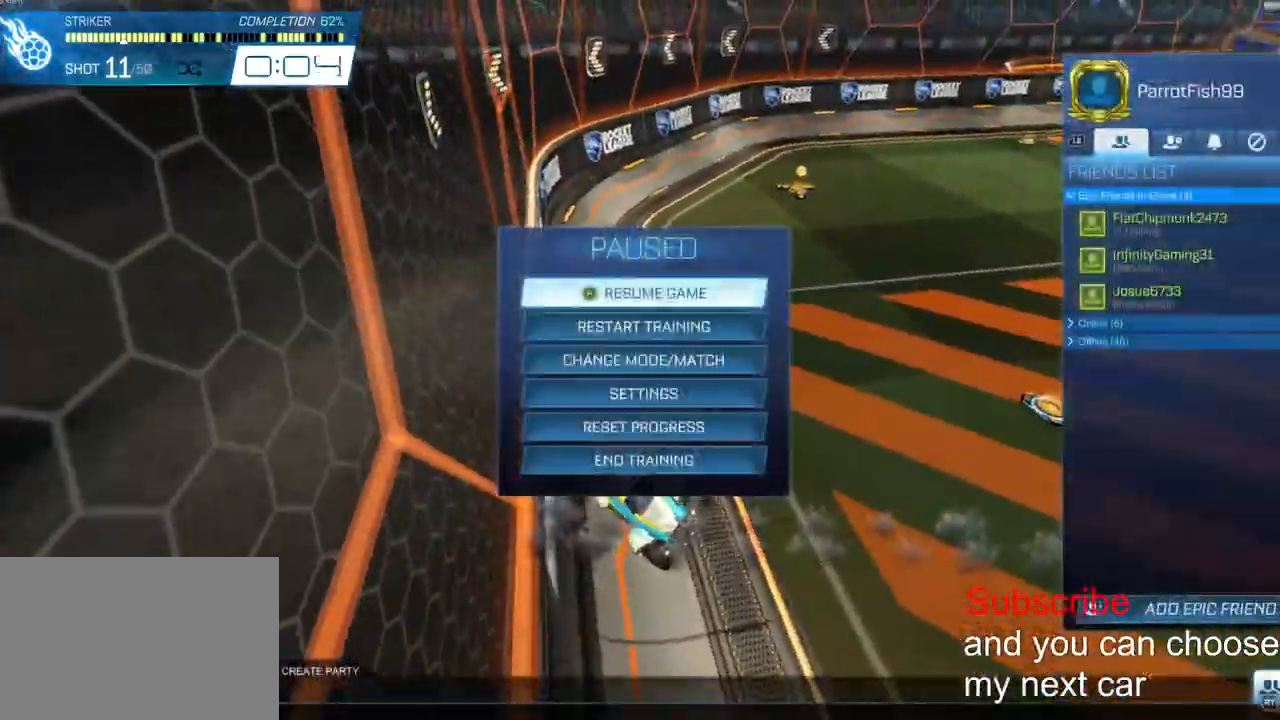
{"dt_ms": 500, "buttons": [], "left_stick": "center", "right_stick": "center", "events": []}
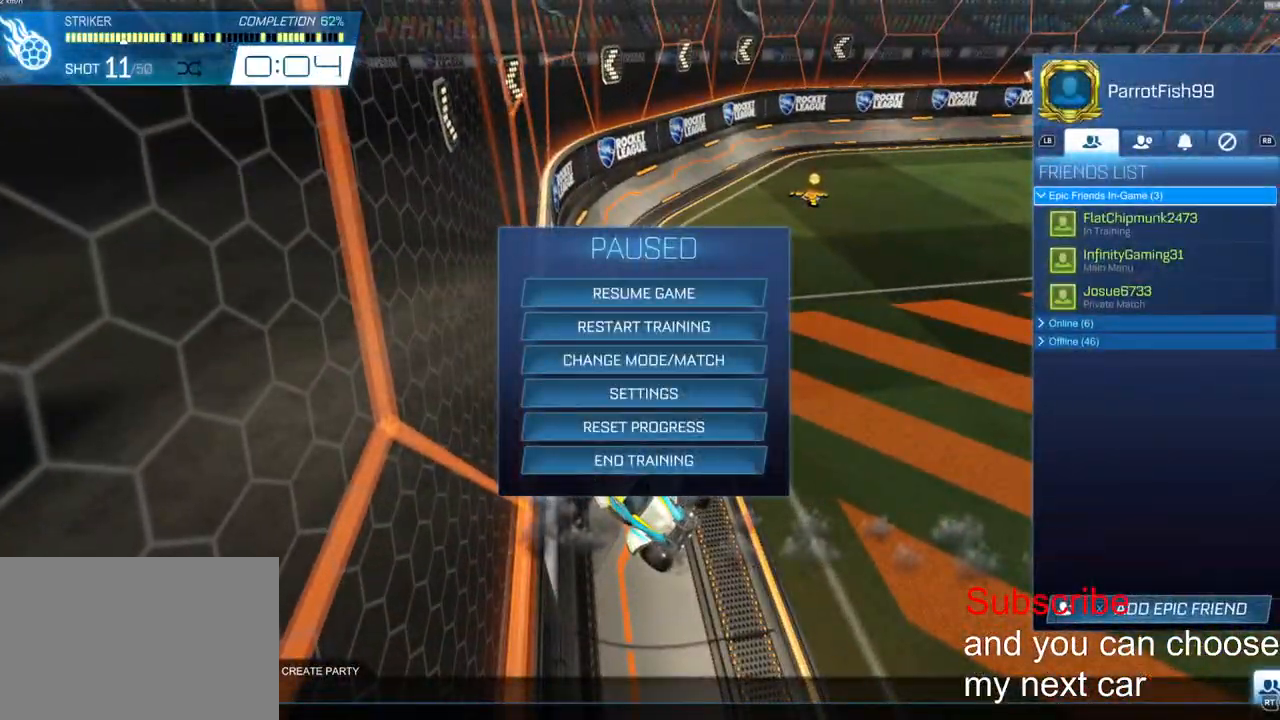
{"dt_ms": 500, "buttons": ["R2"], "left_stick": "center", "right_stick": "center", "events": [[267, "R2", "down"], [367, "R2", "up"], [417, "R2", "down"]]}
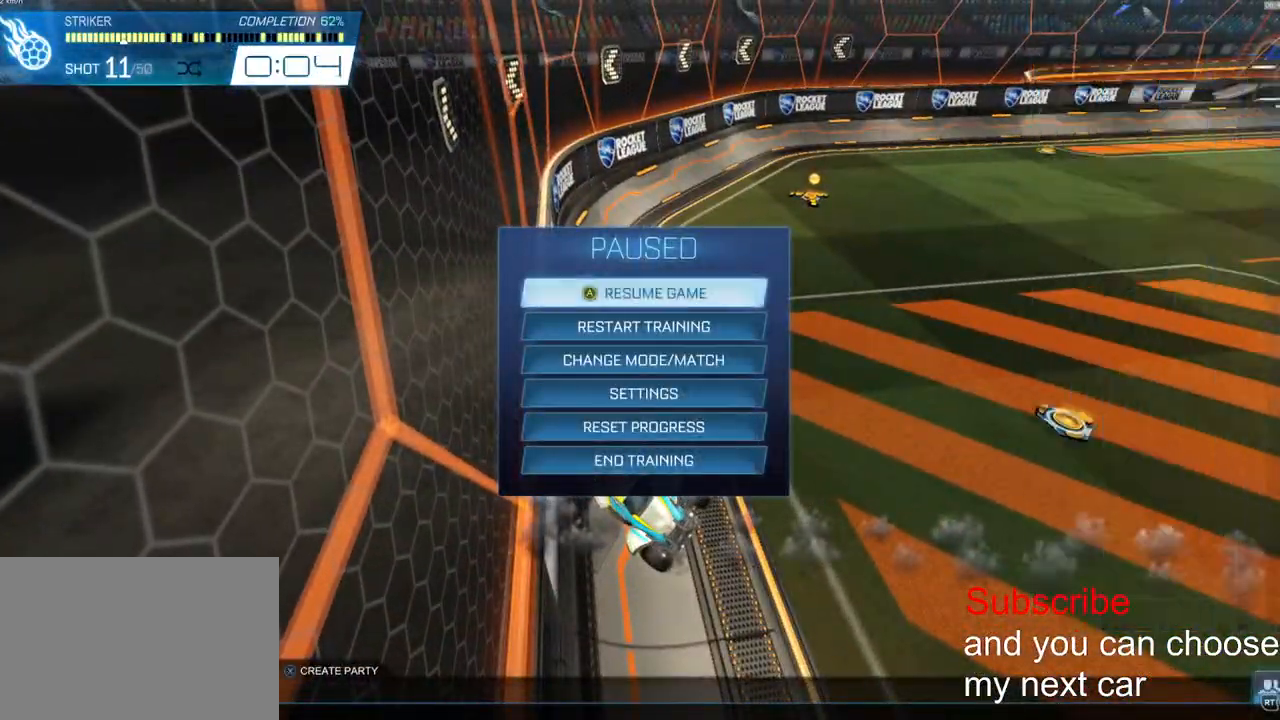
{"dt_ms": 500, "buttons": ["CIRCLE"], "left_stick": "center", "right_stick": "center", "events": [[17, "R2", "up"], [183, "CIRCLE", "down"], [283, "CIRCLE", "up"], [483, "CIRCLE", "down"]]}
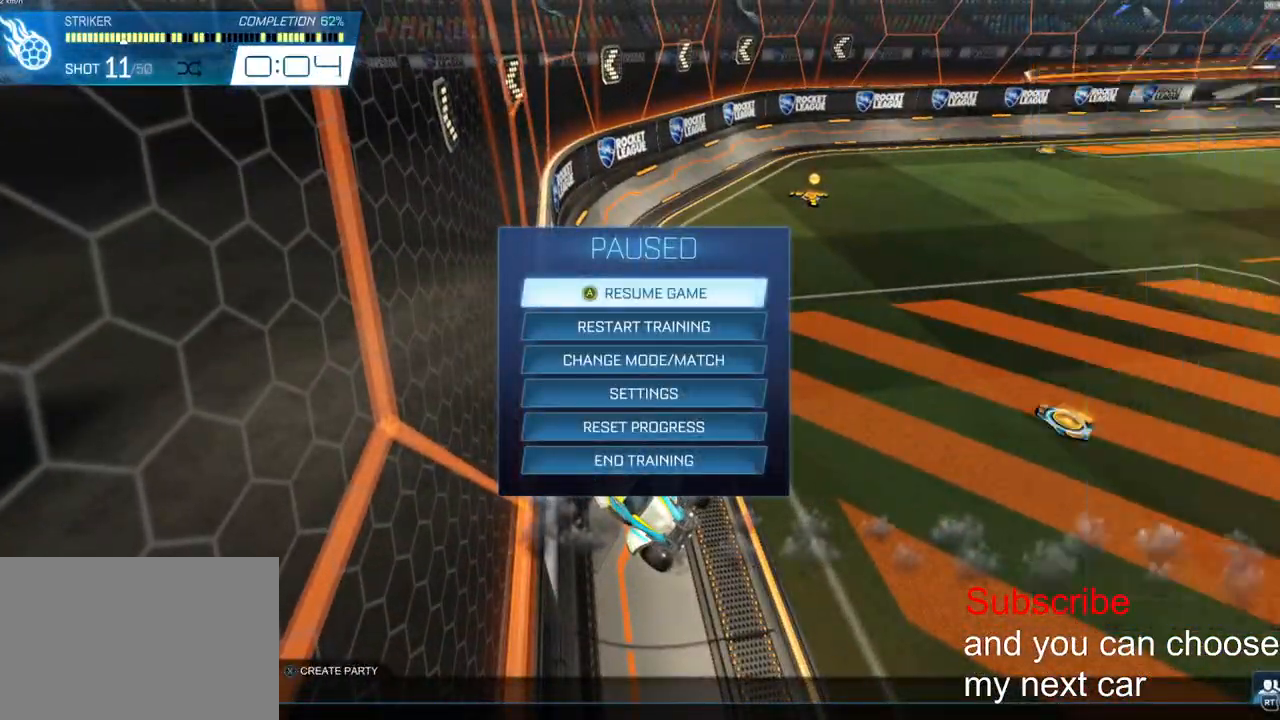
{"dt_ms": 500, "buttons": ["R3"], "left_stick": "center", "right_stick": "center", "events": [[83, "CIRCLE", "up"], [150, "CIRCLE", "down"], [233, "CIRCLE", "up"], [433, "R3", "down"]]}
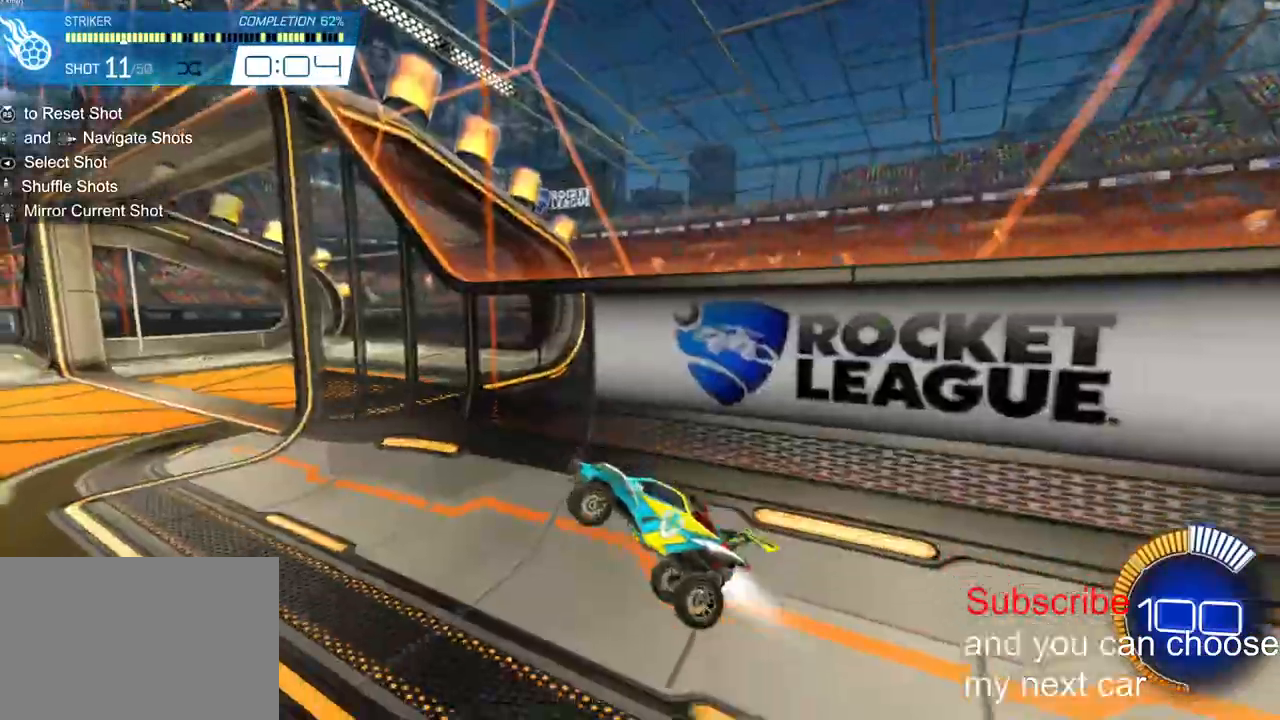
{"dt_ms": 500, "buttons": ["R2"], "left_stick": "center", "right_stick": "right", "events": [[17, "R3", "up"], [17, "right_stick", "right"], [50, "R2", "down"], [133, "right_stick", "center"], [183, "right_stick", "right"]]}
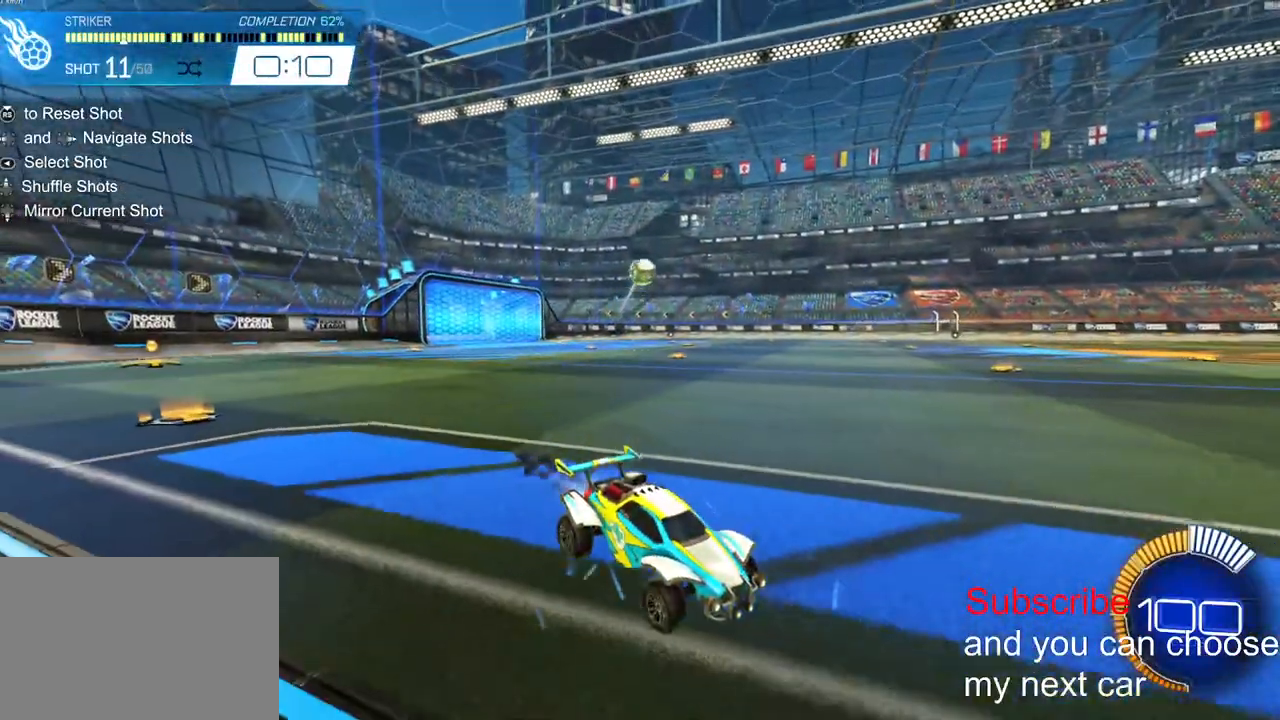
{"dt_ms": 500, "buttons": ["R2"], "left_stick": "center", "right_stick": "center", "events": [[133, "right_stick", "center"], [150, "left_stick", "right"], [183, "right_stick", "right"], [250, "left_stick", "center"], [500, "right_stick", "center"]]}
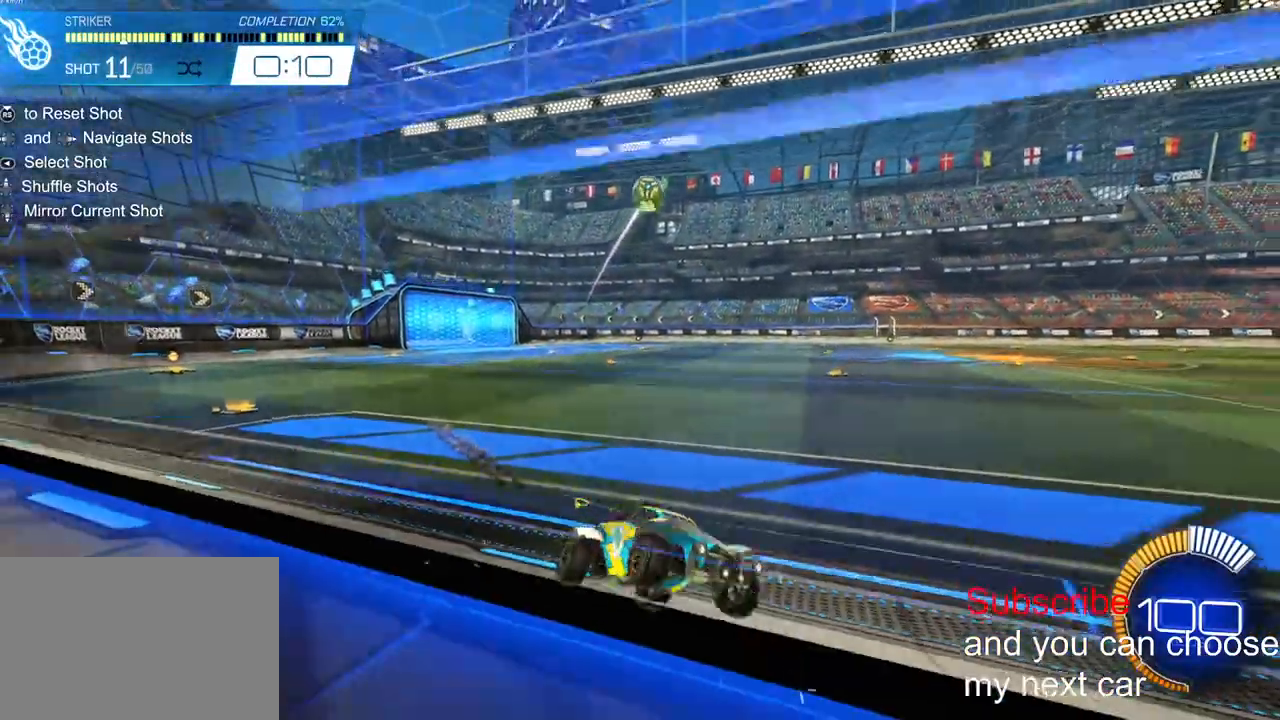
{"dt_ms": 500, "buttons": ["R2"], "left_stick": "right", "right_stick": "right", "events": [[67, "left_stick", "right"], [317, "right_stick", "right"]]}
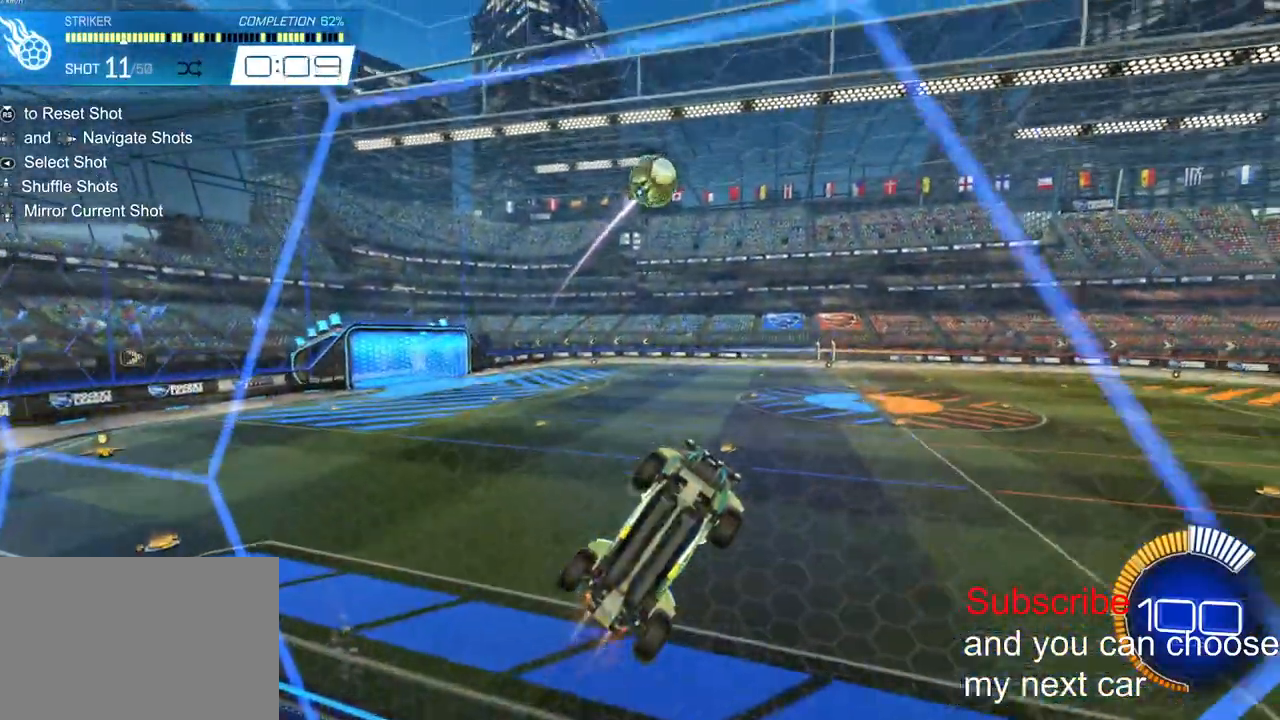
{"dt_ms": 500, "buttons": ["R2"], "left_stick": "left", "right_stick": "right", "events": [[150, "left_stick", "center"], [200, "left_stick", "left"], [350, "left_stick", "center"], [433, "left_stick", "left"]]}
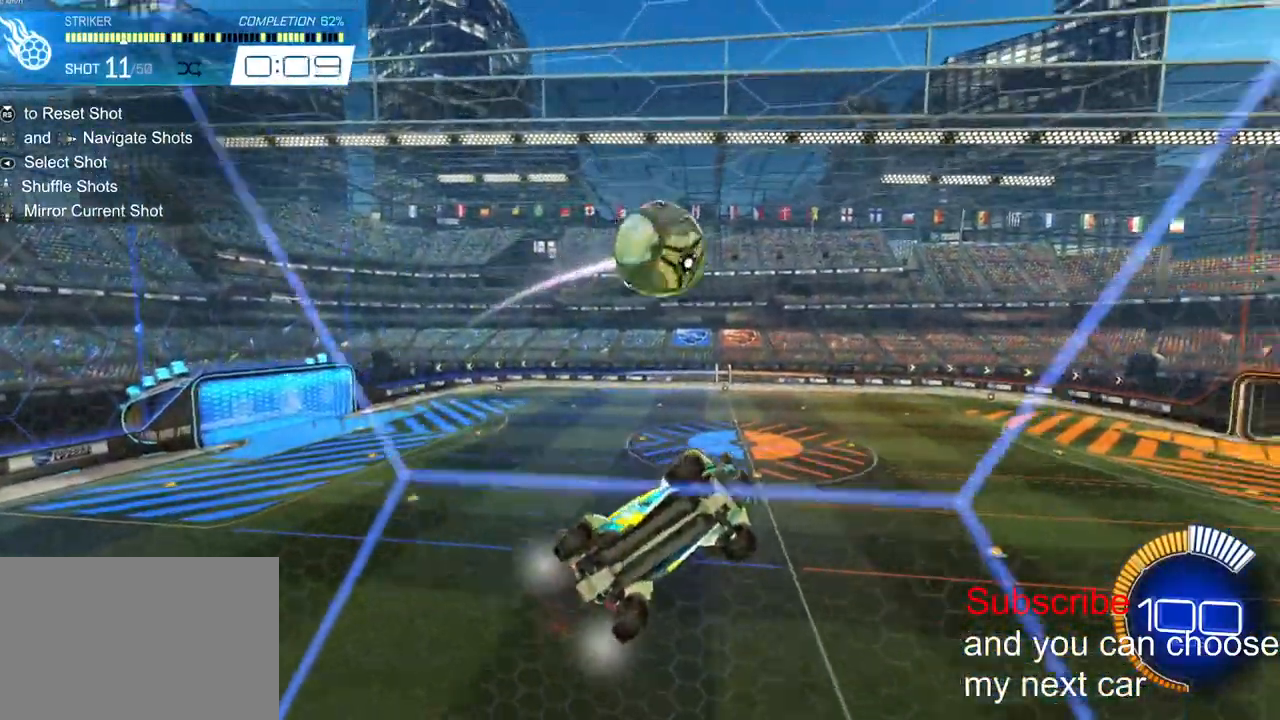
{"dt_ms": 500, "buttons": ["CROSS", "L2", "R2"], "left_stick": "up-right", "right_stick": "center", "events": [[250, "CROSS", "down"], [250, "L2", "down"], [267, "left_stick", "right"], [500, "left_stick", "up-right"], [500, "right_stick", "center"]]}
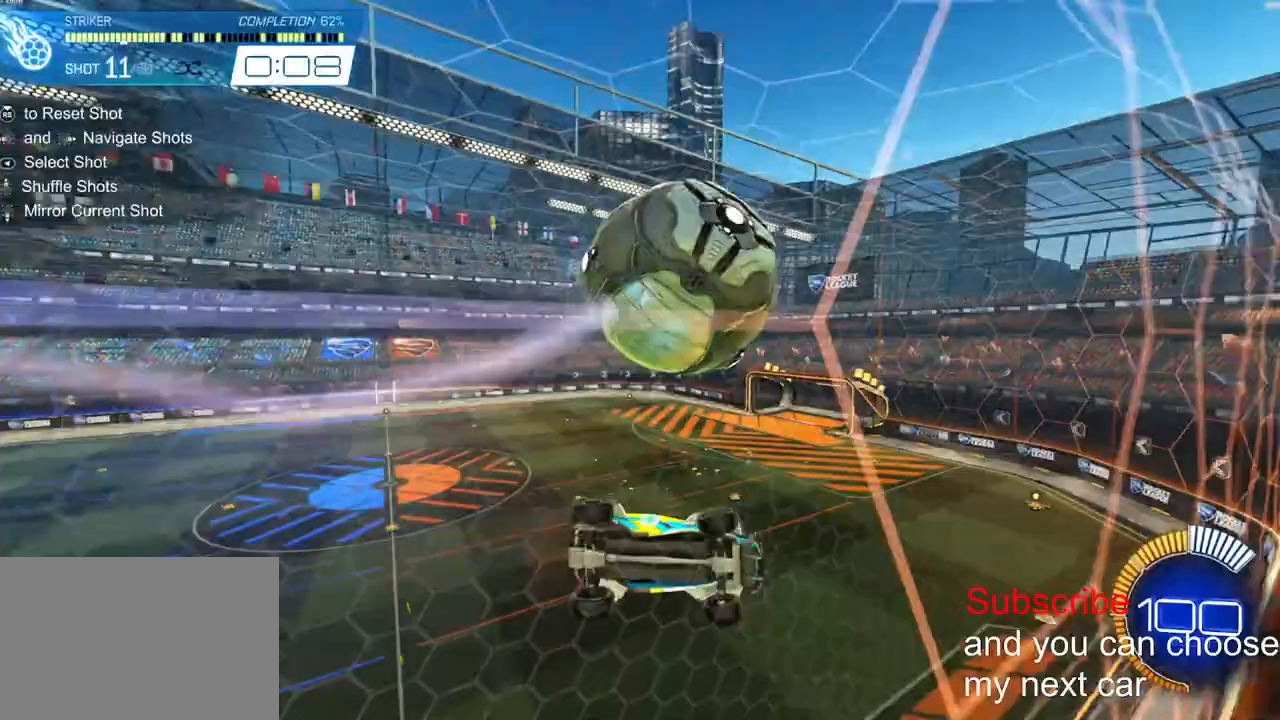
{"dt_ms": 500, "buttons": ["L2", "R2"], "left_stick": "up", "right_stick": "center", "events": [[317, "CROSS", "up"], [383, "left_stick", "up"]]}
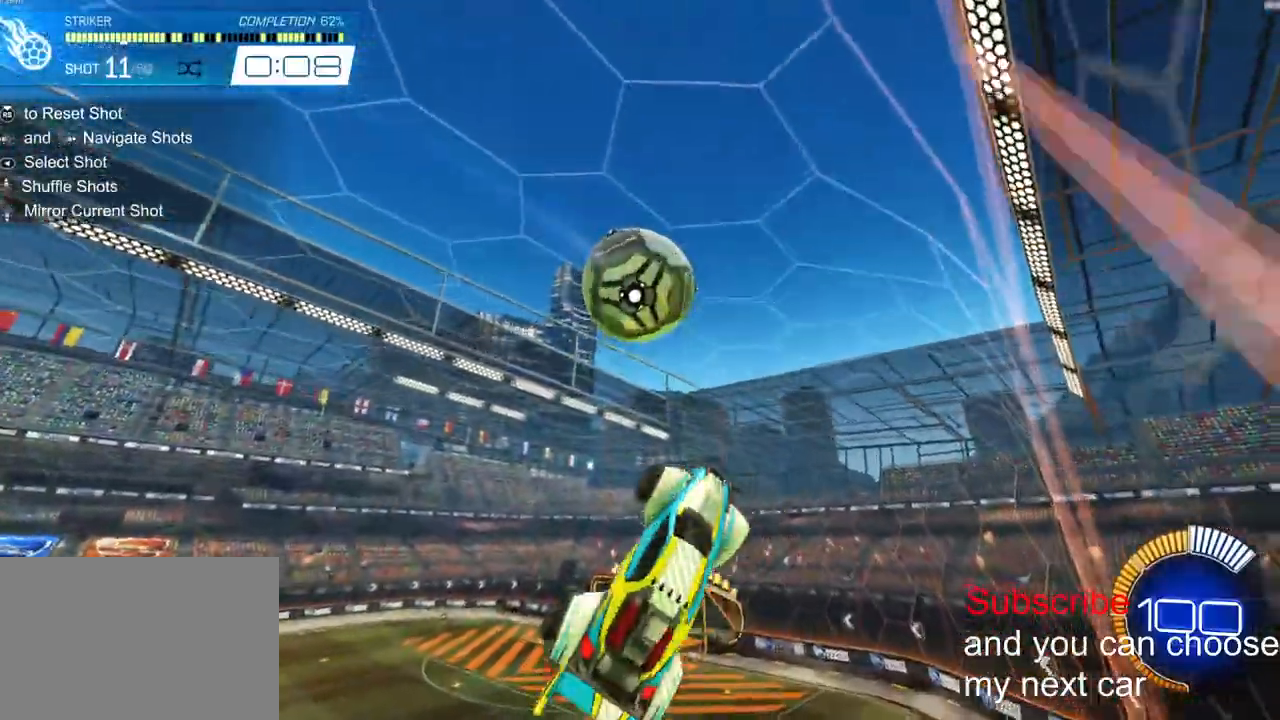
{"dt_ms": 500, "buttons": ["L2", "R2"], "left_stick": "up-right", "right_stick": "center", "events": [[100, "CROSS", "down"], [217, "left_stick", "down-left"], [233, "R2", "up"], [267, "CROSS", "up"], [267, "left_stick", "down"], [383, "R2", "down"], [417, "left_stick", "right"], [500, "left_stick", "up-right"]]}
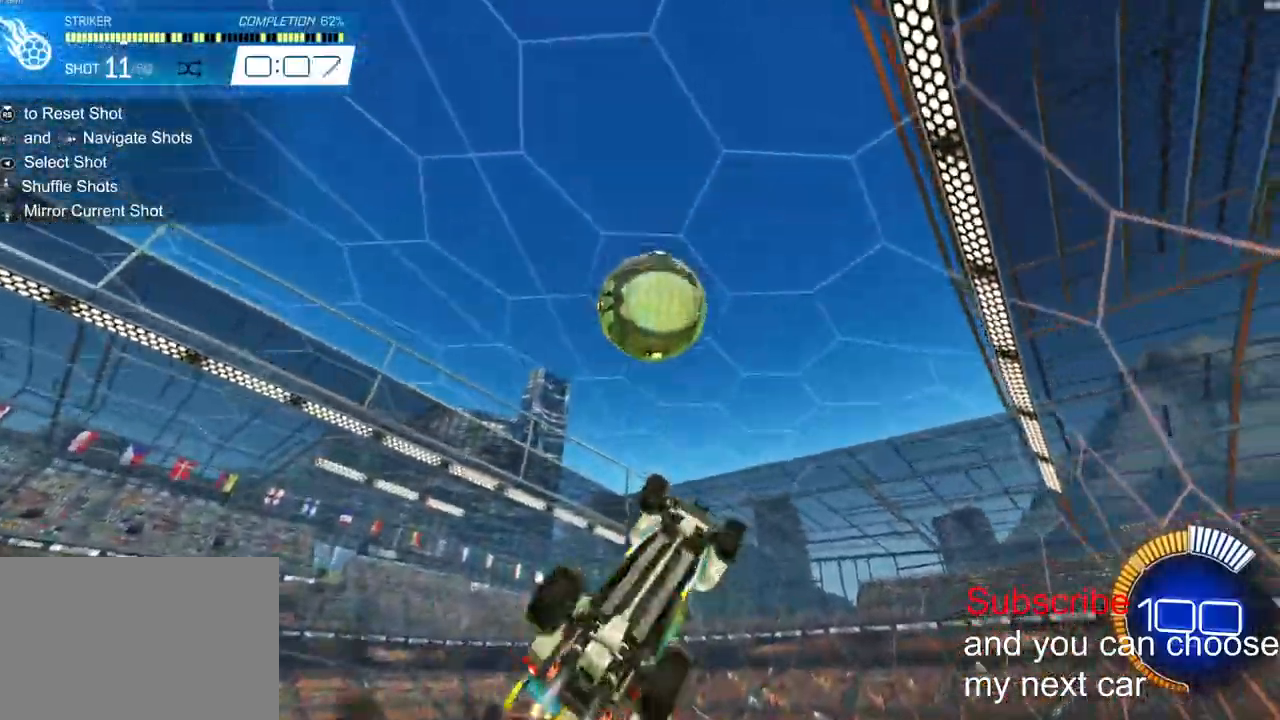
{"dt_ms": 500, "buttons": ["L2", "R2"], "left_stick": "left", "right_stick": "center", "events": [[117, "left_stick", "left"], [267, "left_stick", "center"], [317, "left_stick", "left"]]}
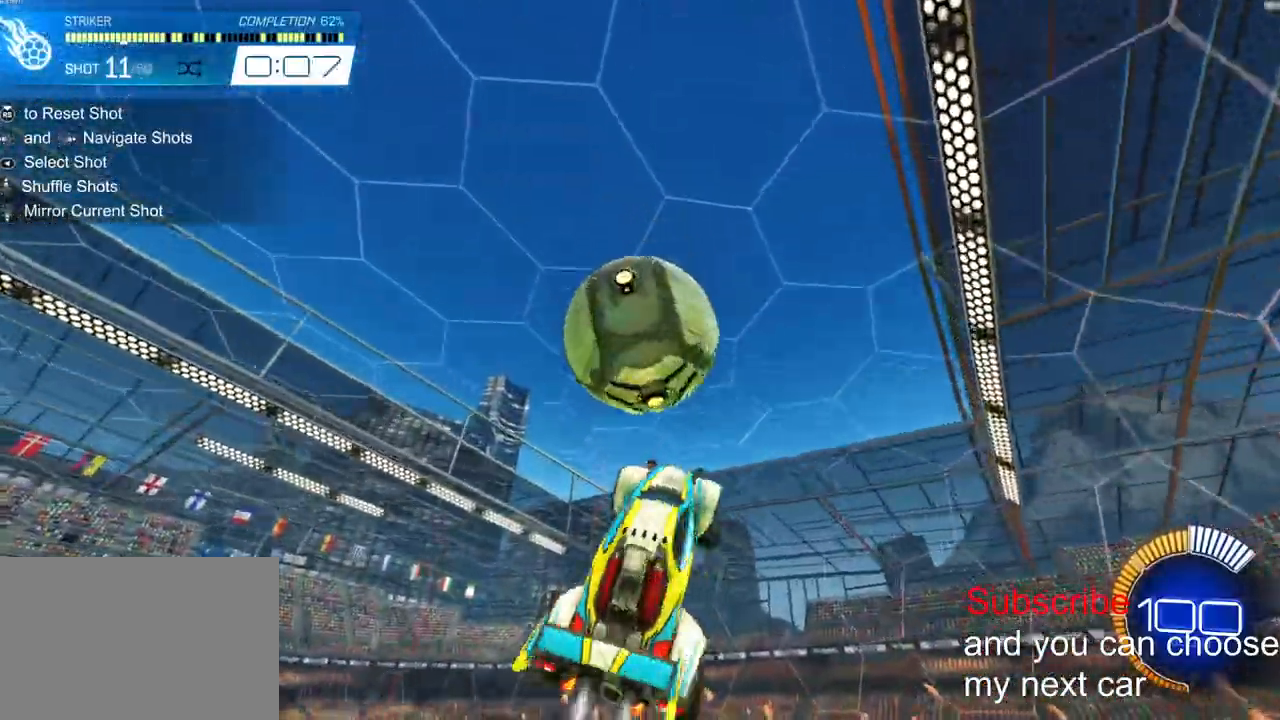
{"dt_ms": 500, "buttons": ["L2", "R2"], "left_stick": "right", "right_stick": "center", "events": [[233, "left_stick", "center"], [317, "left_stick", "right"]]}
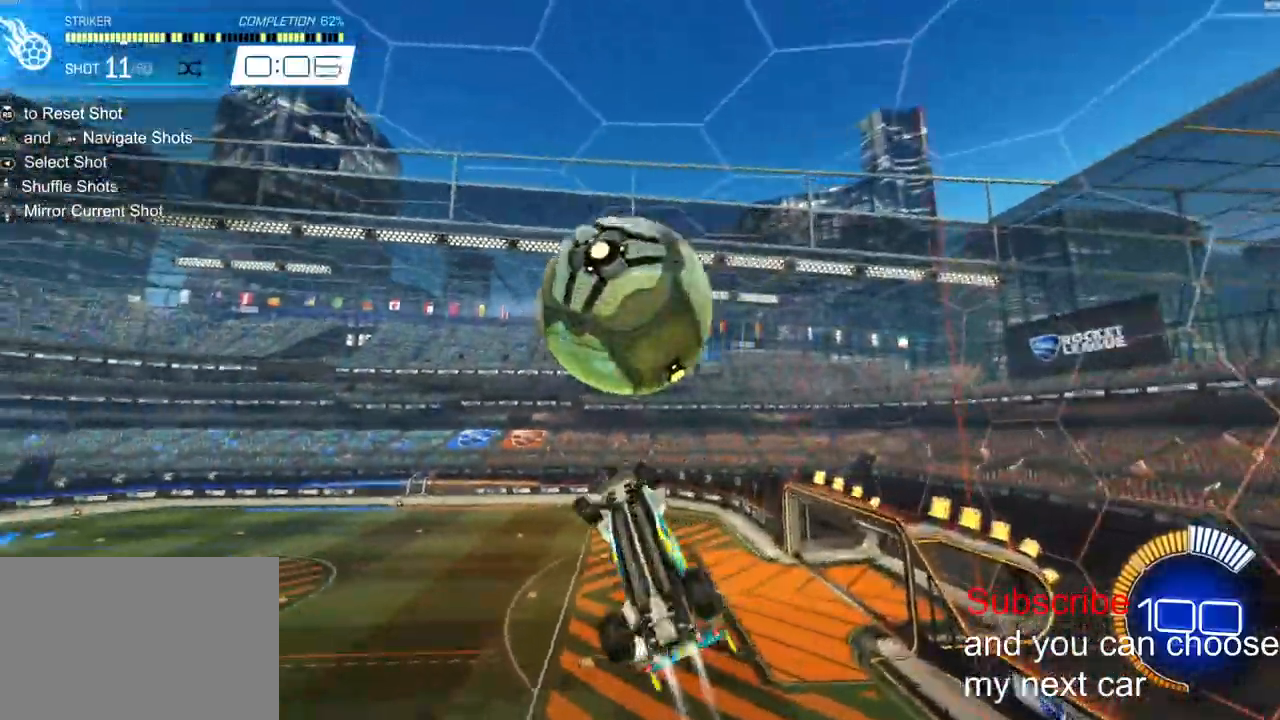
{"dt_ms": 500, "buttons": ["L2", "R2"], "left_stick": "left", "right_stick": "center", "events": [[300, "left_stick", "center"], [400, "left_stick", "left"]]}
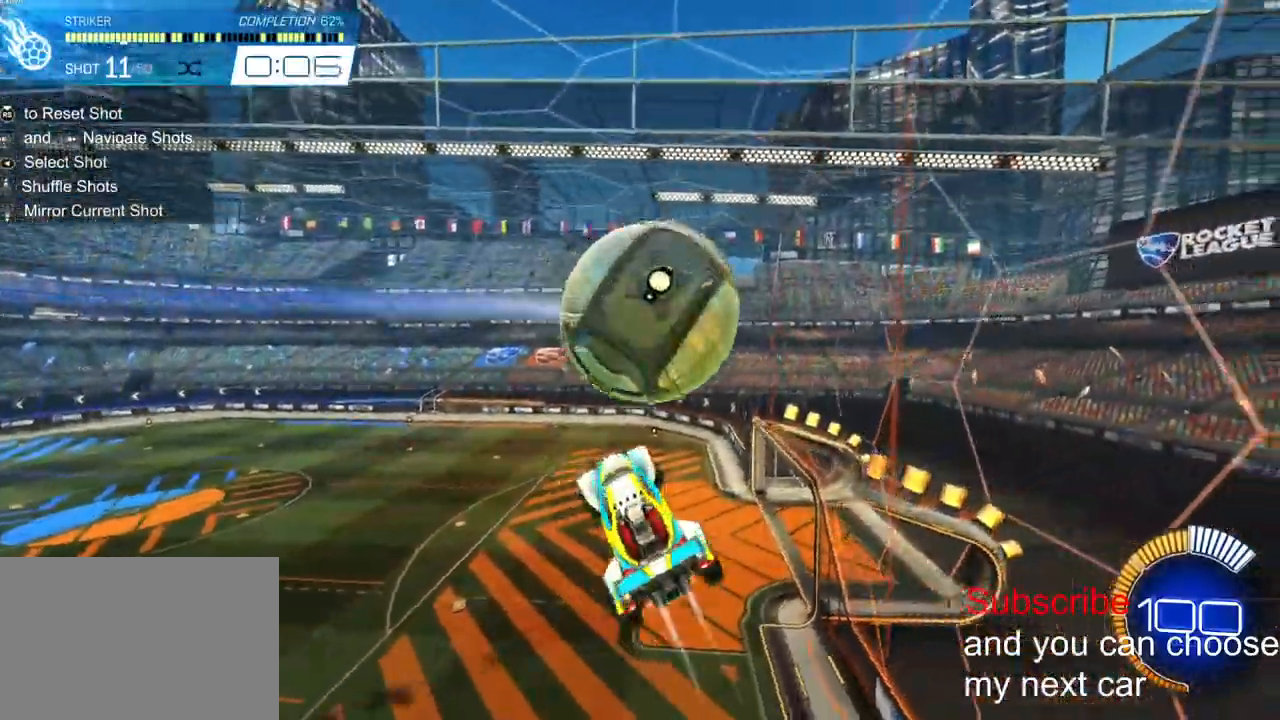
{"dt_ms": 500, "buttons": ["R2"], "left_stick": "left", "right_stick": "center", "events": [[200, "L2", "up"]]}
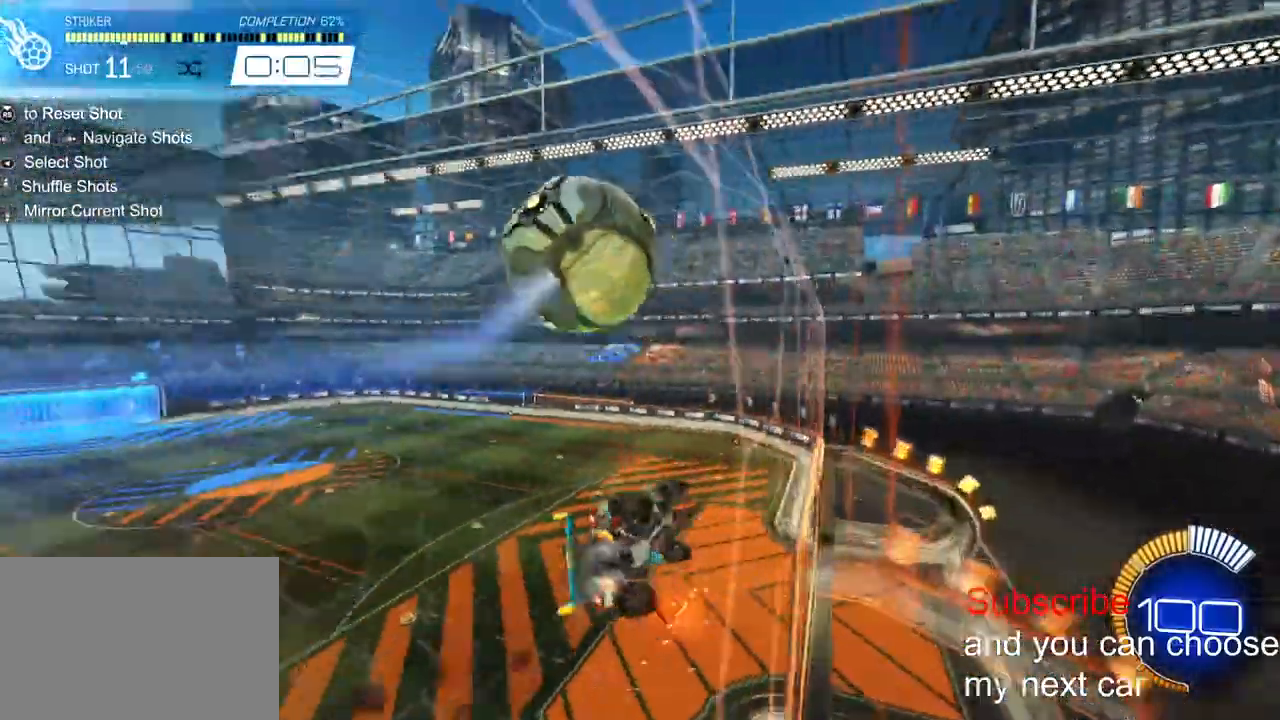
{"dt_ms": 500, "buttons": ["R2"], "left_stick": "center", "right_stick": "center"}
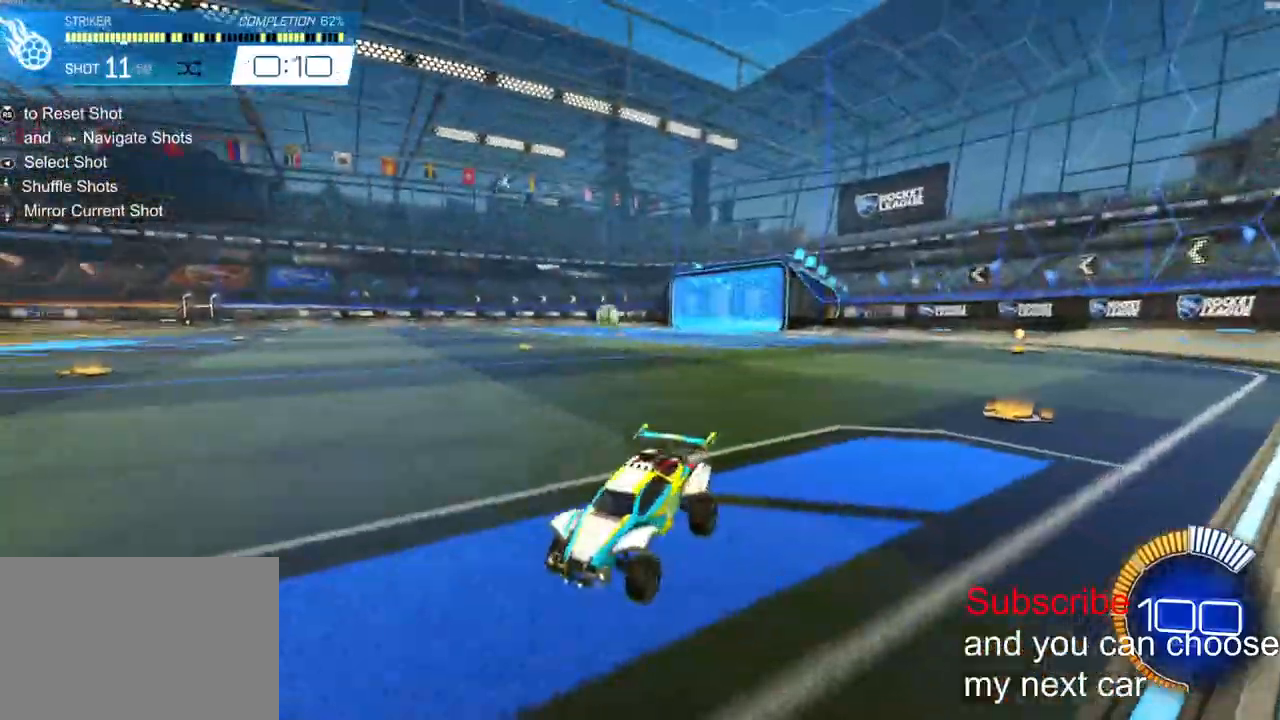
{"dt_ms": 500, "buttons": ["R2"], "left_stick": "center", "right_stick": "center", "events": [[233, "left_stick", "down-left"], [433, "left_stick", "center"]]}
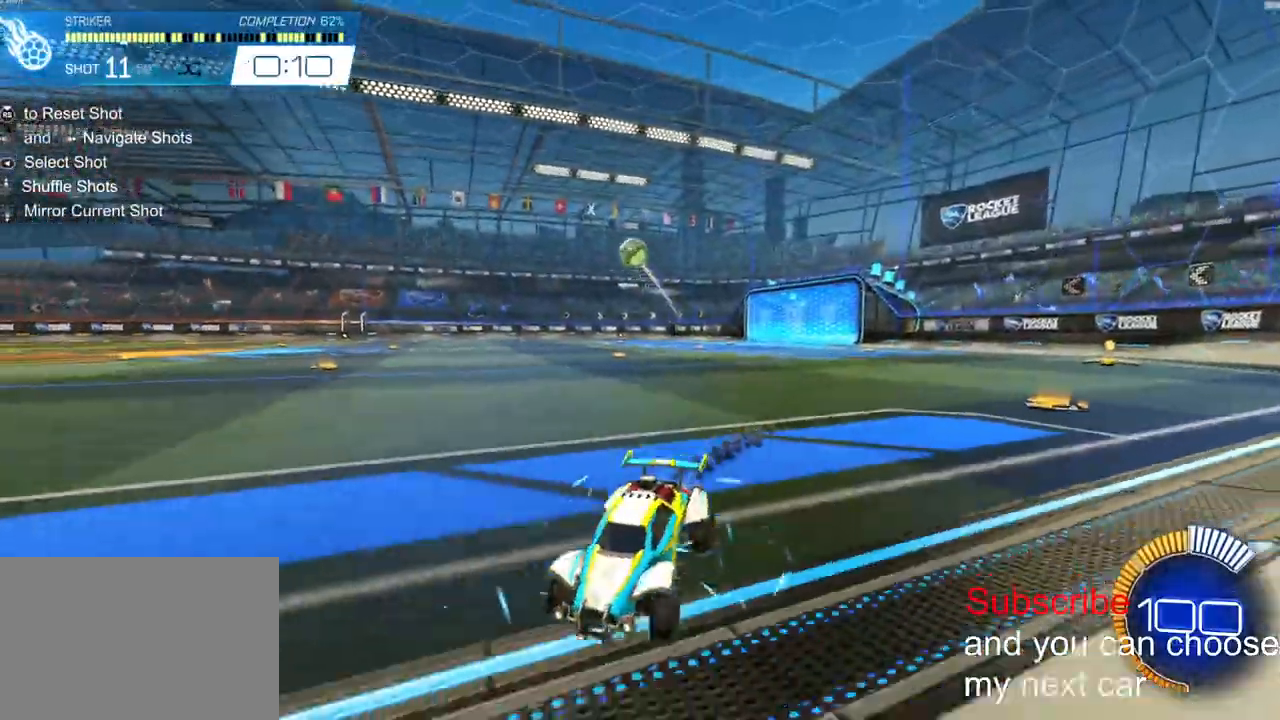
{"dt_ms": 500, "buttons": ["R2"], "left_stick": "center", "right_stick": "center", "events": [[317, "left_stick", "down-left"], [500, "left_stick", "center"]]}
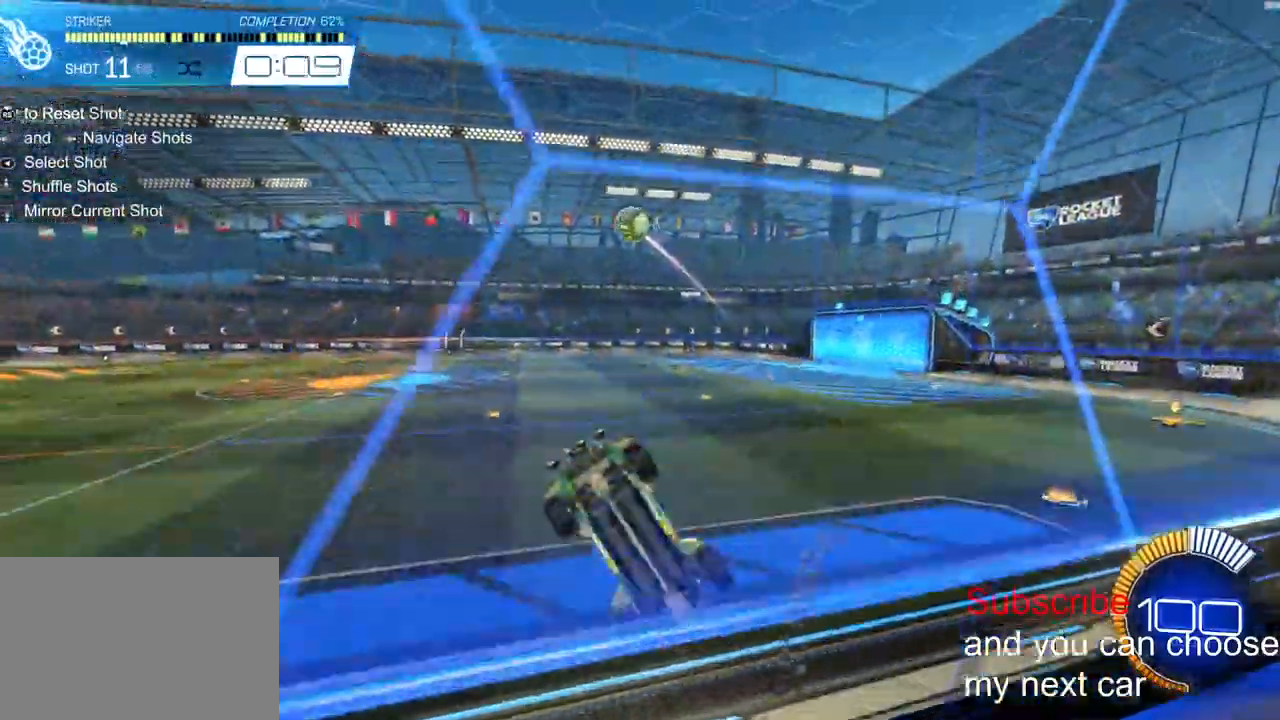
{"dt_ms": 500, "buttons": ["CROSS", "L2", "R2"], "left_stick": "down-right", "right_stick": "center", "events": [[33, "left_stick", "right"], [100, "left_stick", "center"], [183, "left_stick", "right"], [233, "CROSS", "down"], [267, "L2", "down"], [367, "left_stick", "down-right"]]}
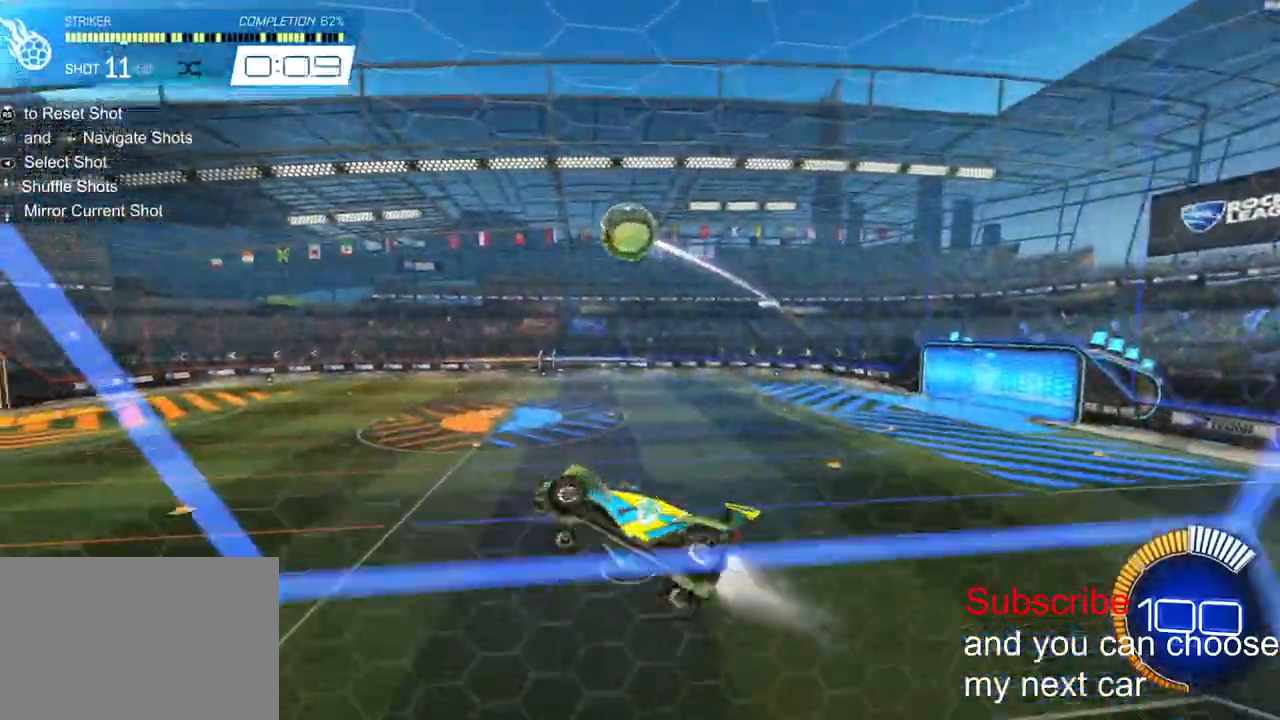
{"dt_ms": 1000, "buttons": ["R2"], "left_stick": "center", "right_stick": "center"}
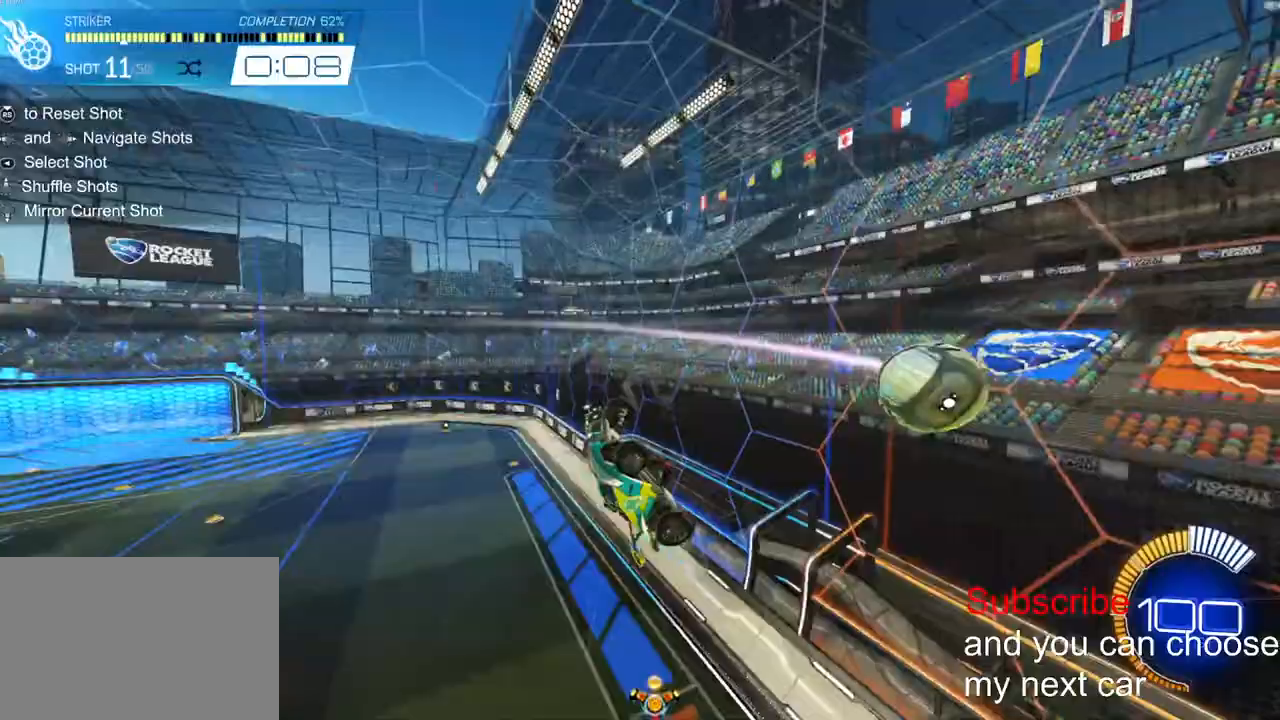
{"dt_ms": 500, "buttons": ["R2"], "left_stick": "left", "right_stick": "center", "events": [[350, "left_stick", "left"]]}
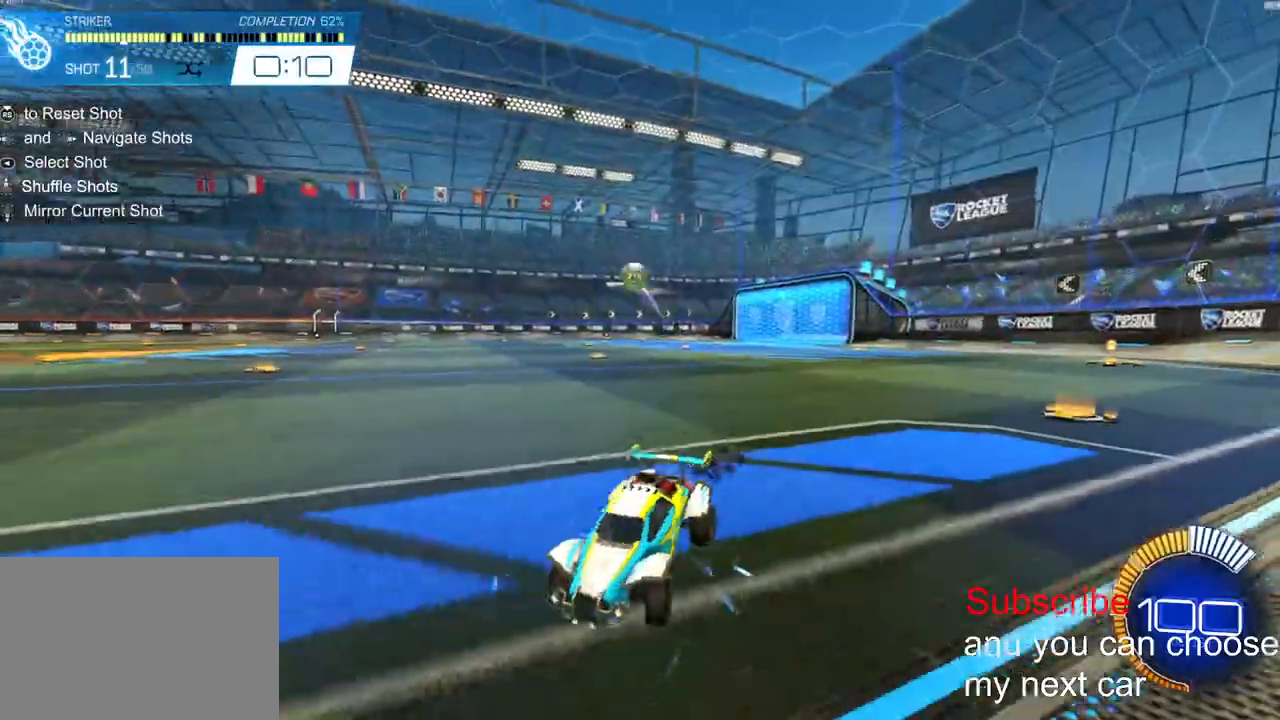
{"dt_ms": 500, "buttons": ["R2"], "left_stick": "center", "right_stick": "center", "events": [[150, "left_stick", "center"], [400, "left_stick", "up-right"], [450, "left_stick", "center"]]}
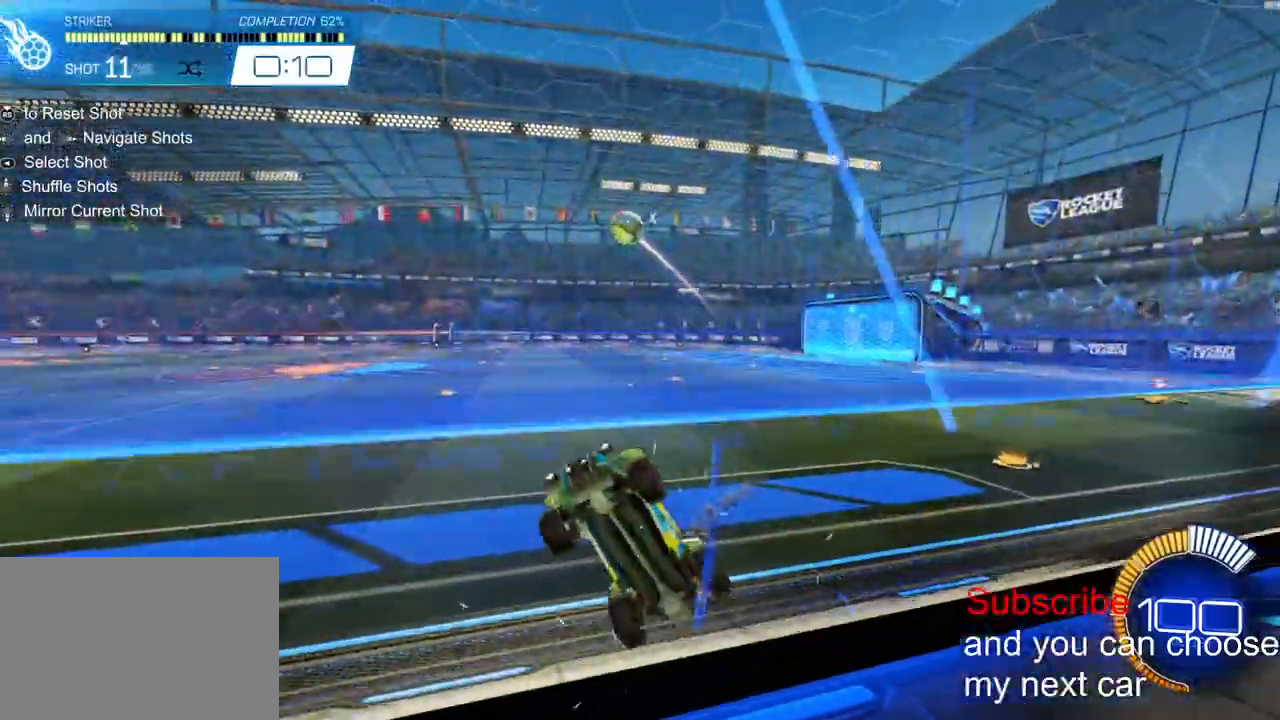
{"dt_ms": 500, "buttons": ["CROSS", "L2", "R2"], "left_stick": "down-right", "right_stick": "center", "events": [[100, "left_stick", "right"], [233, "left_stick", "center"], [367, "CROSS", "down"], [433, "L2", "down"], [450, "left_stick", "down-right"]]}
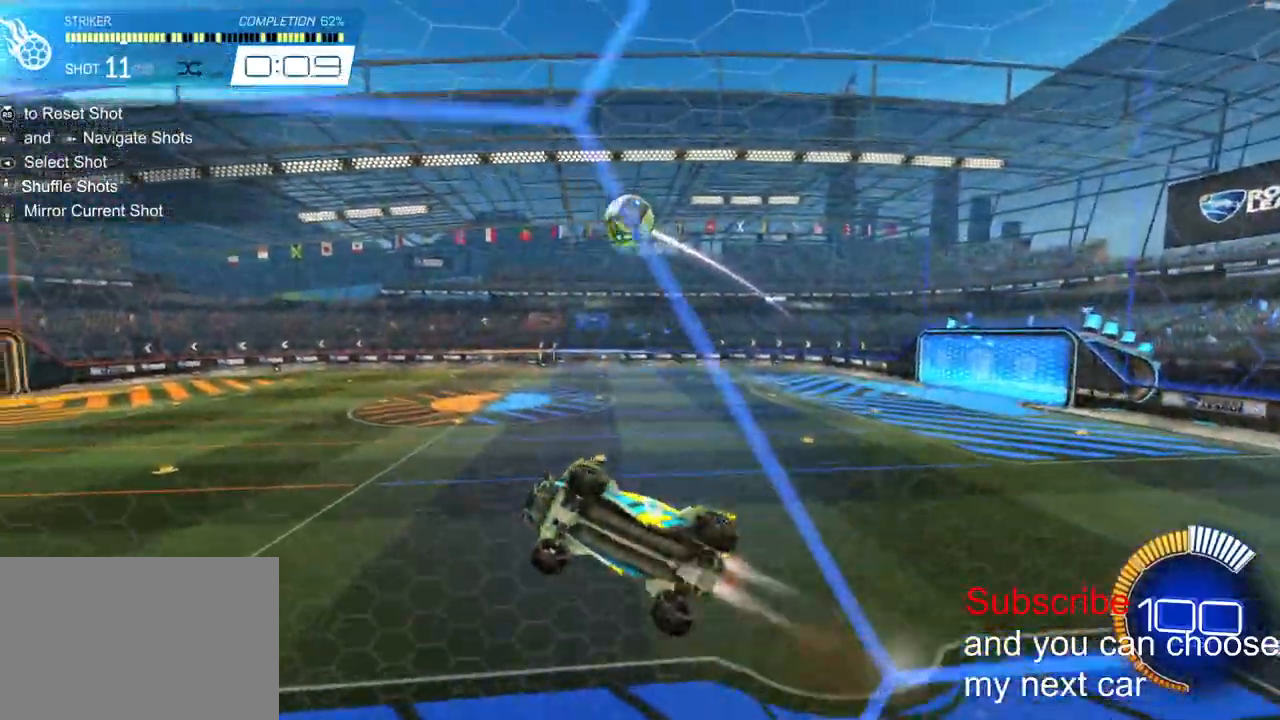
{"dt_ms": 500, "buttons": ["CROSS", "L2", "R2"], "left_stick": "down-left", "right_stick": "center", "events": [[33, "left_stick", "down-left"], [150, "left_stick", "center"], [200, "L2", "up"], [283, "CROSS", "up"], [333, "CROSS", "down"], [417, "L2", "down"], [450, "left_stick", "down-left"]]}
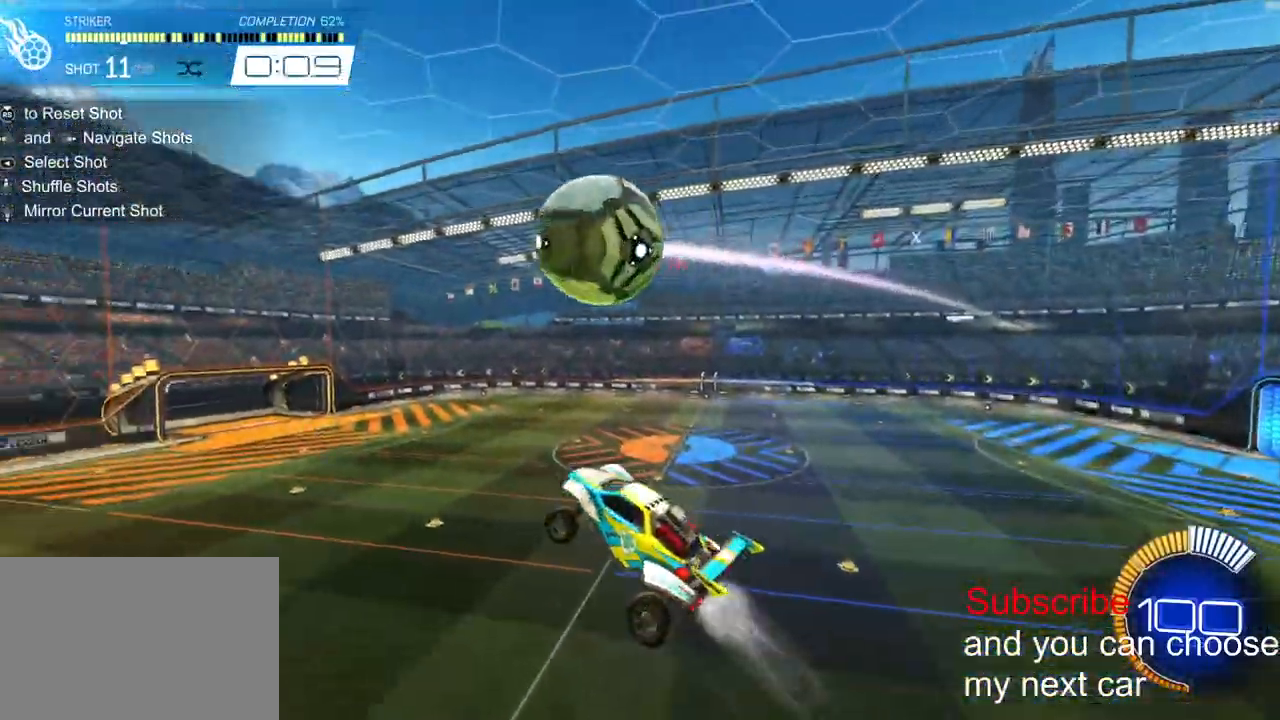
{"dt_ms": 500, "buttons": ["R2", "R3"], "left_stick": "down-left", "right_stick": "center", "events": [[333, "CROSS", "up"], [367, "L2", "up"], [433, "R3", "down"]]}
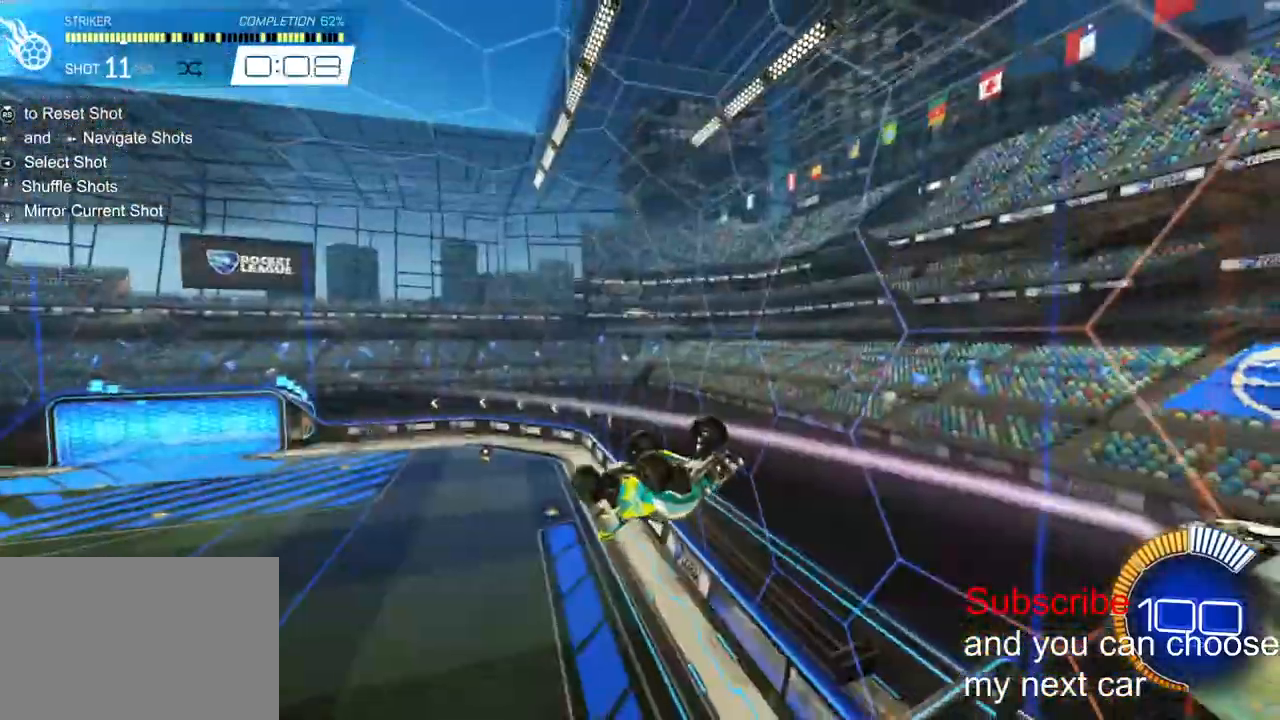
{"dt_ms": 500, "buttons": ["R2"], "left_stick": "center", "right_stick": "left", "events": [[17, "R3", "up"], [17, "right_stick", "left"], [83, "left_stick", "left"], [400, "left_stick", "center"]]}
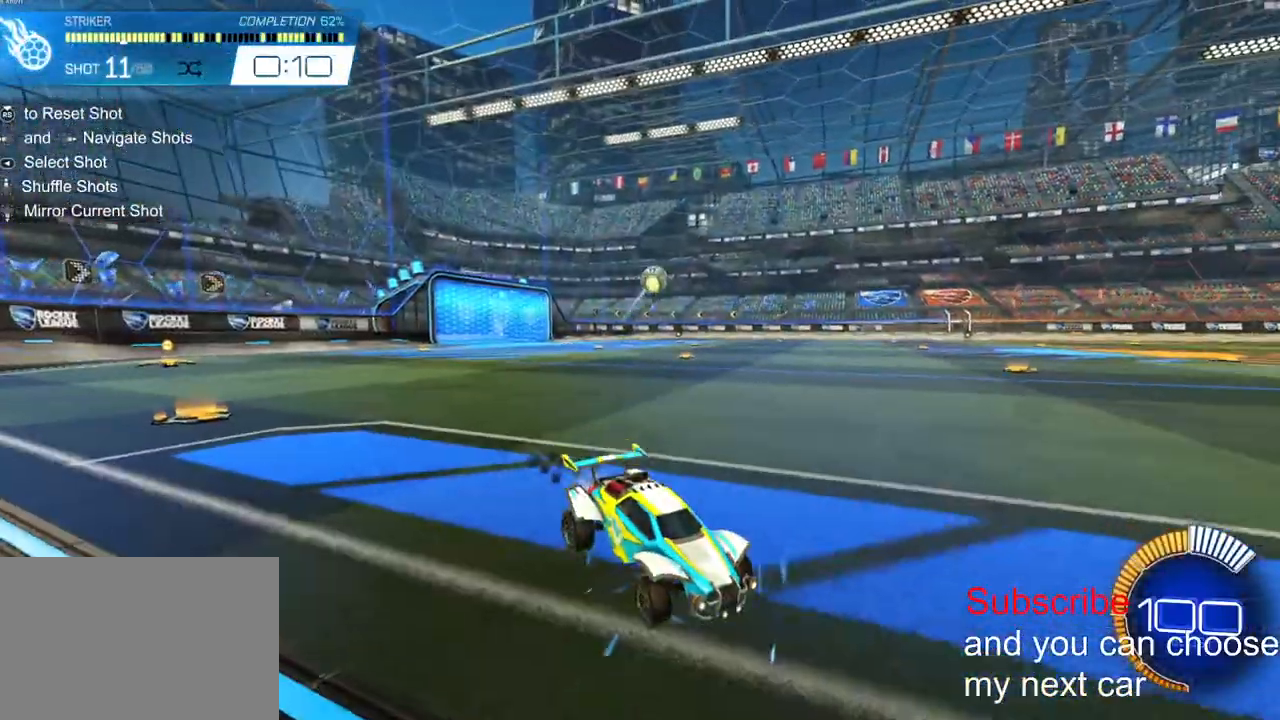
{"dt_ms": 500, "buttons": ["R2"], "left_stick": "right", "right_stick": "left", "events": [[450, "left_stick", "right"]]}
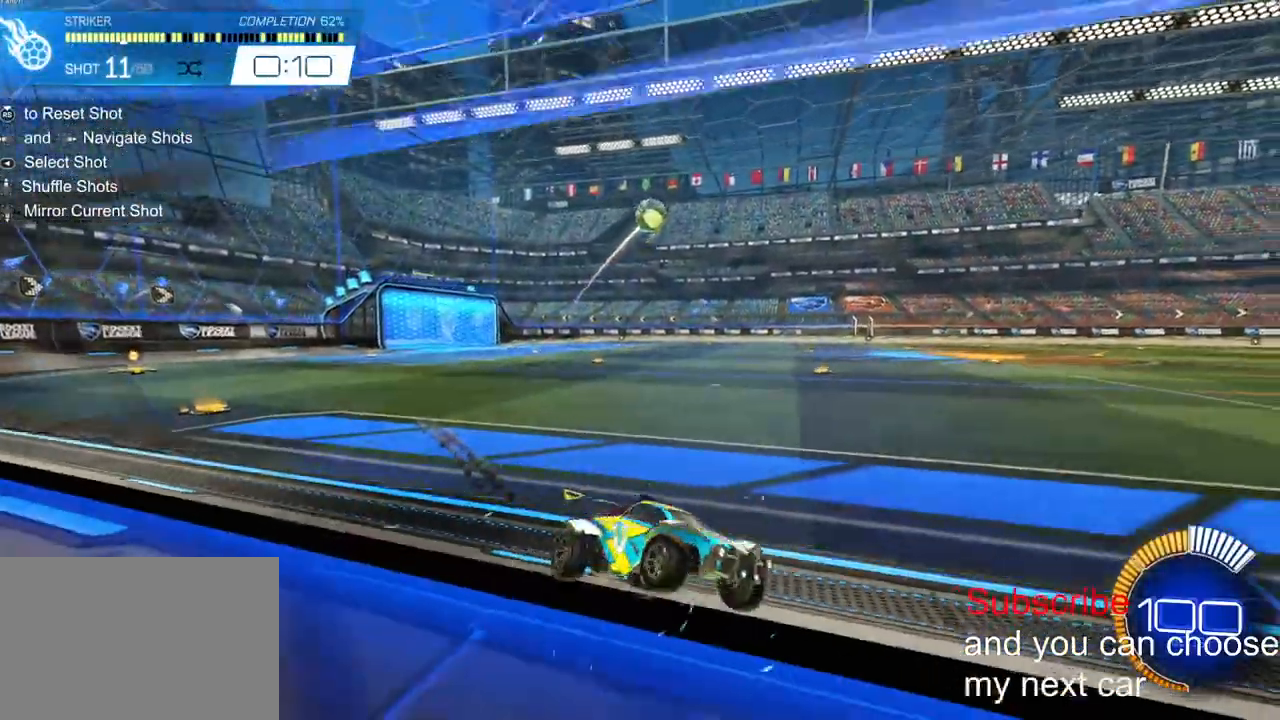
{"dt_ms": 500, "buttons": ["CROSS", "L2", "R2"], "left_stick": "right", "right_stick": "left", "events": [[400, "CROSS", "down"], [433, "L2", "down"]]}